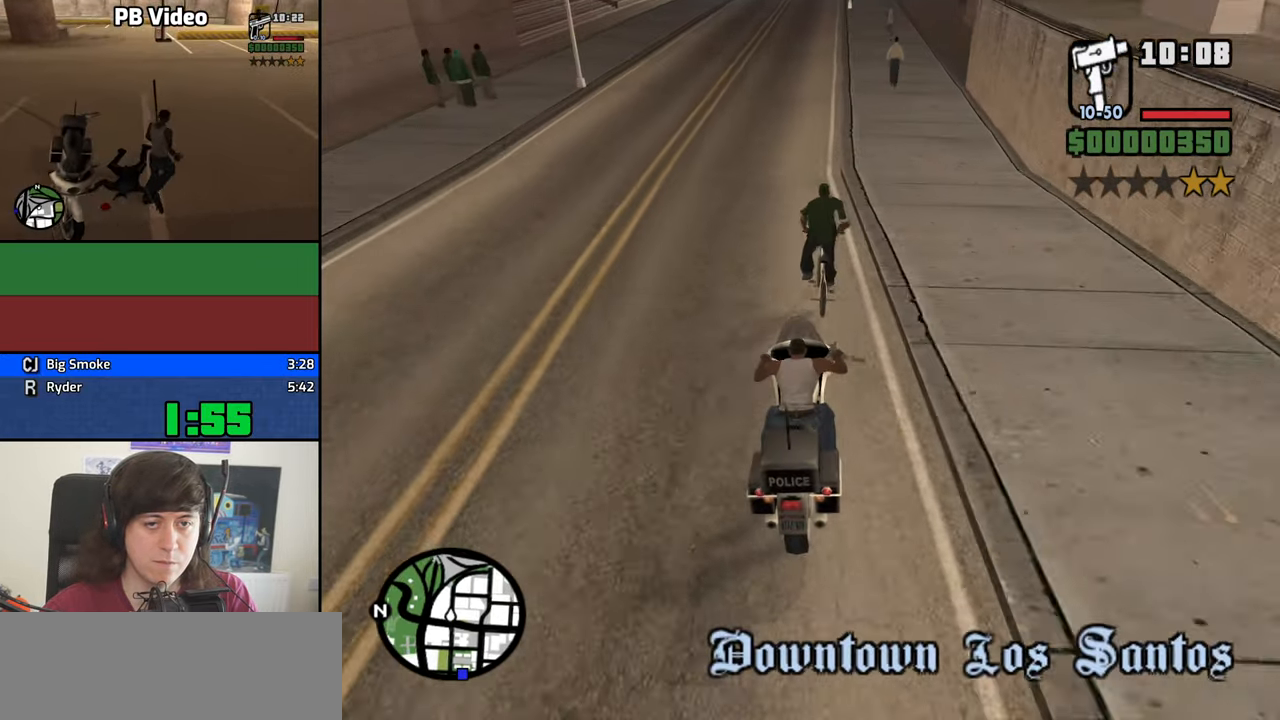
Gameplay with keyboard; each line is a JSON object with the keys held at the frame after it. "events" lists presses ("down") and releases ("up") of "1", "2", "3", "4", "5", "6", "8", "a", "alt", "b", "c", "ctrl", "d", "dn", "down", "e", "escape", "f", "f1", "f2", "f3", "g", "h", "left", "n", "num2", "q", "r", "right", "s", "shift", "space", "t", "tab", "v", "w", "x", "y" and "z" between this image and that frame as [ms after this image, input, new state], when the widget could be followed in between. No other keys are recorded. Mouse input is not recorded. Key names are as the overlay labels them; some are game actions (e.g. jump) rather than physical keys. Not read: other_keys.
{"keys": [], "events": [[83, "a", "down"], [116, "a", "up"]]}
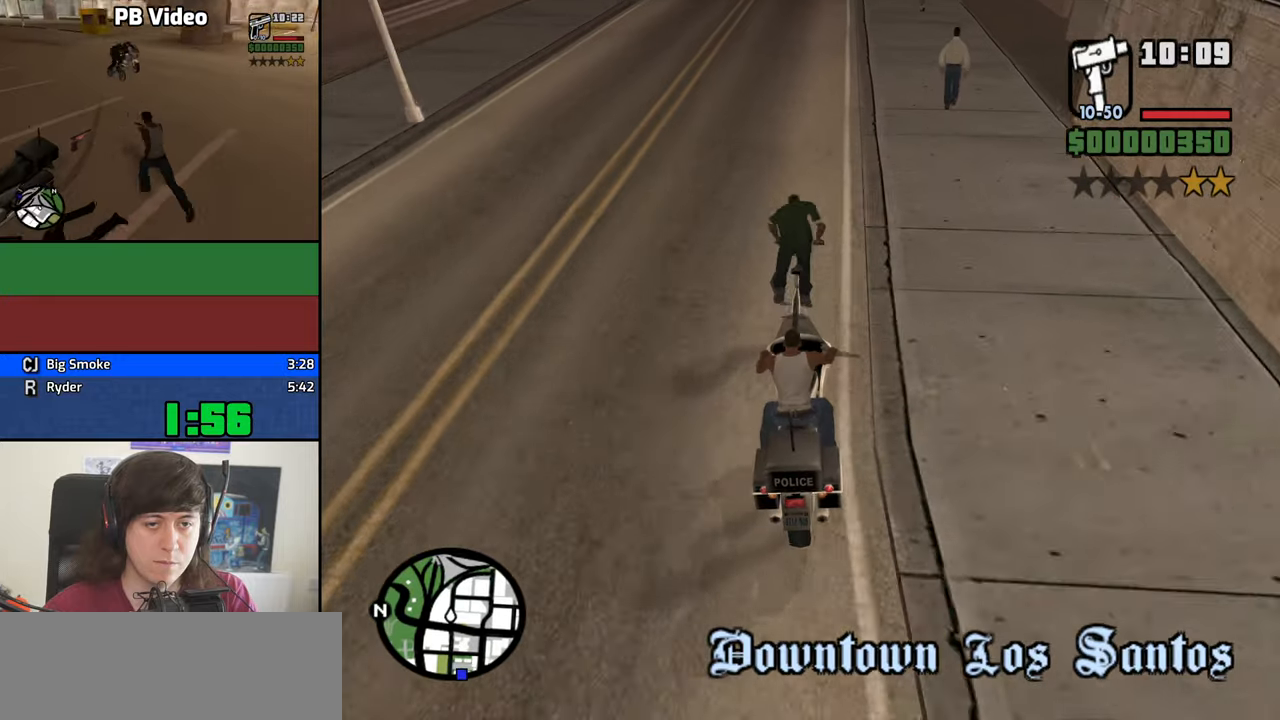
{"keys": [], "events": []}
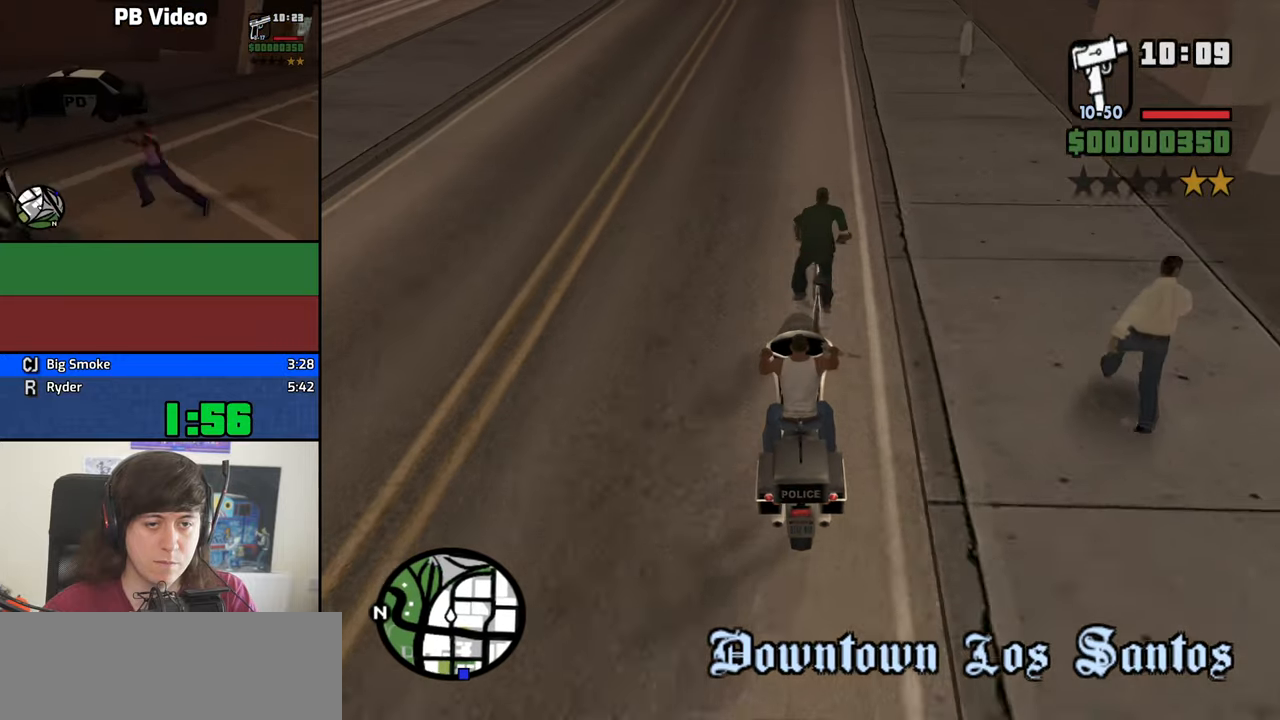
{"keys": ["w"], "events": [[100, "d", "down"], [100, "w", "down"], [200, "d", "up"]]}
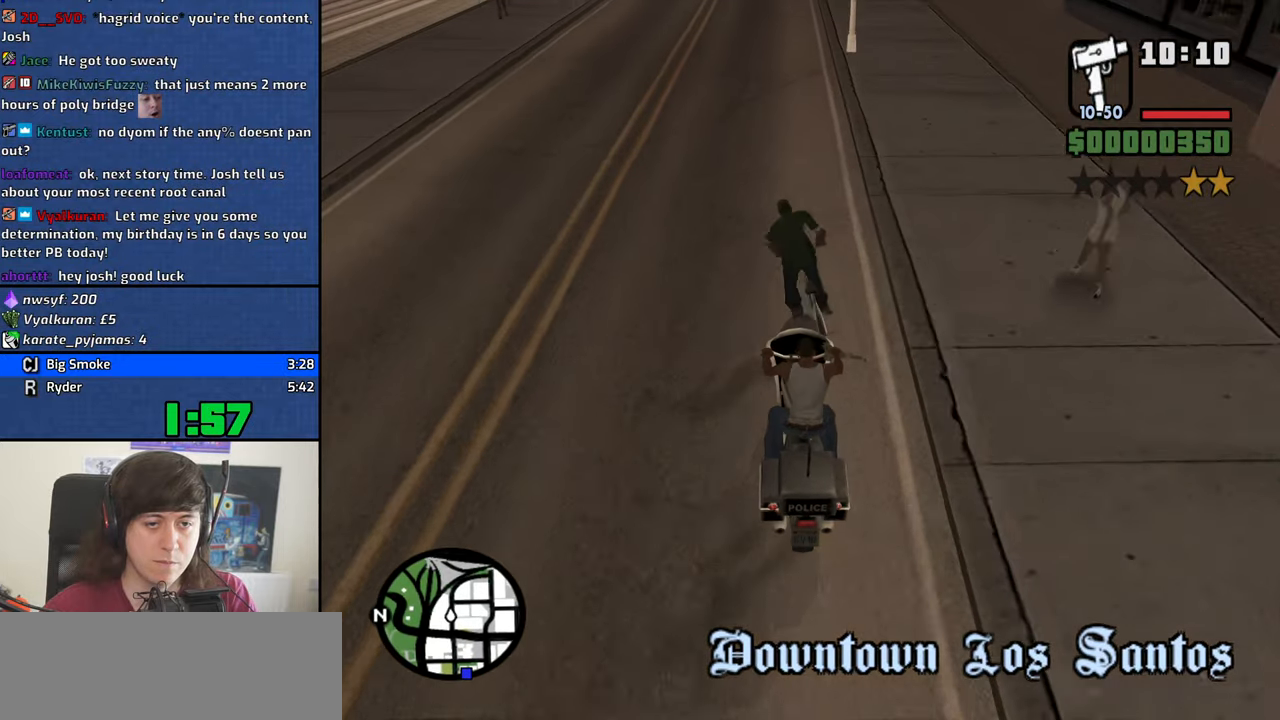
{"keys": [], "events": [[117, "w", "up"], [400, "d", "down"], [500, "d", "up"]]}
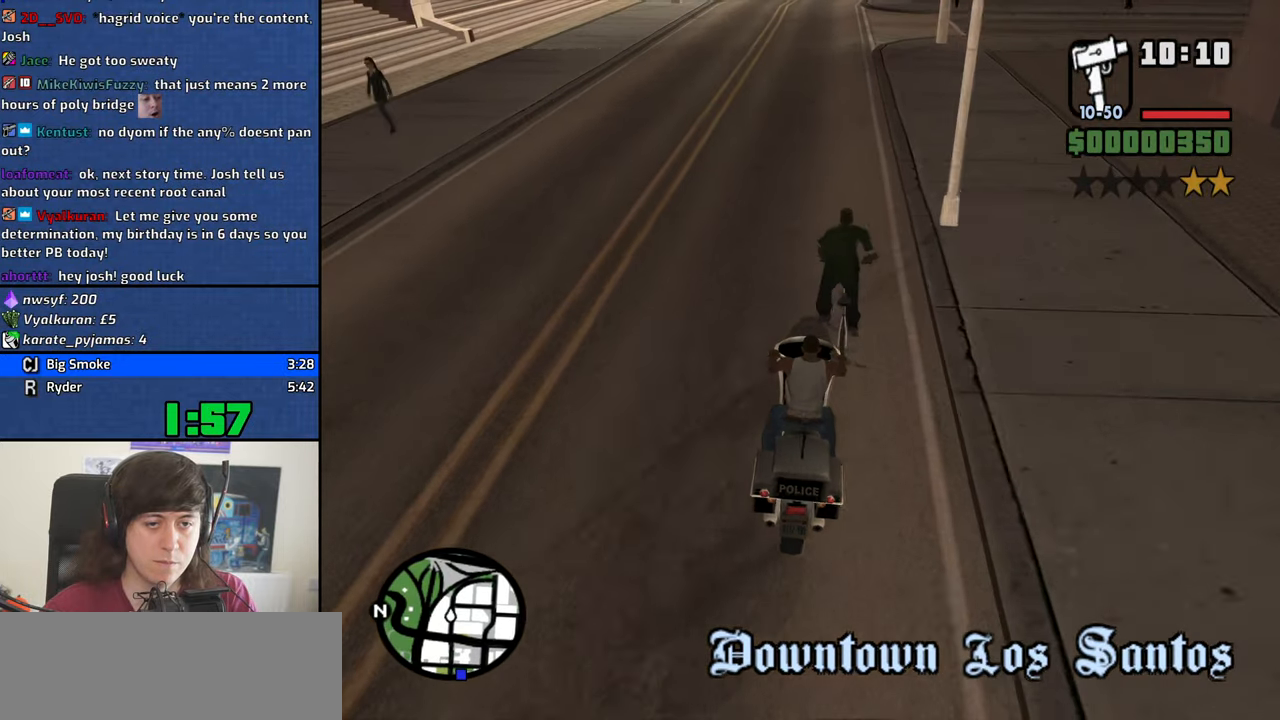
{"keys": [], "events": []}
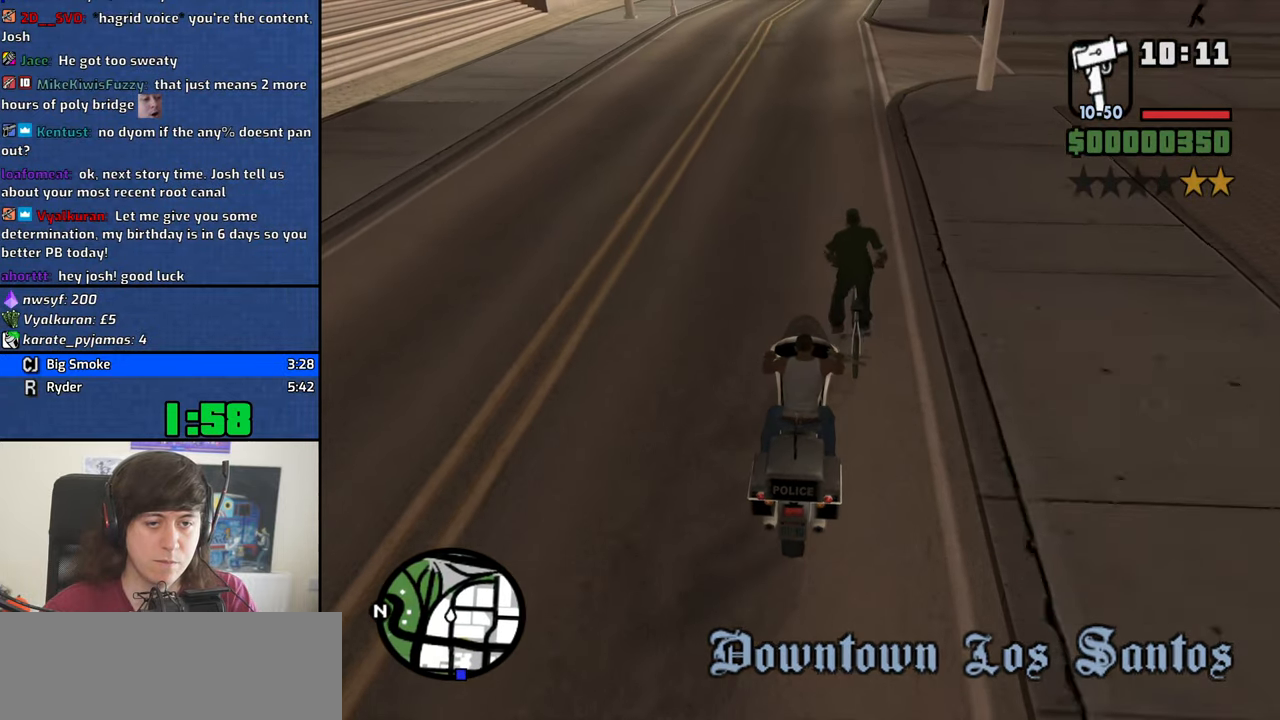
{"keys": [], "events": []}
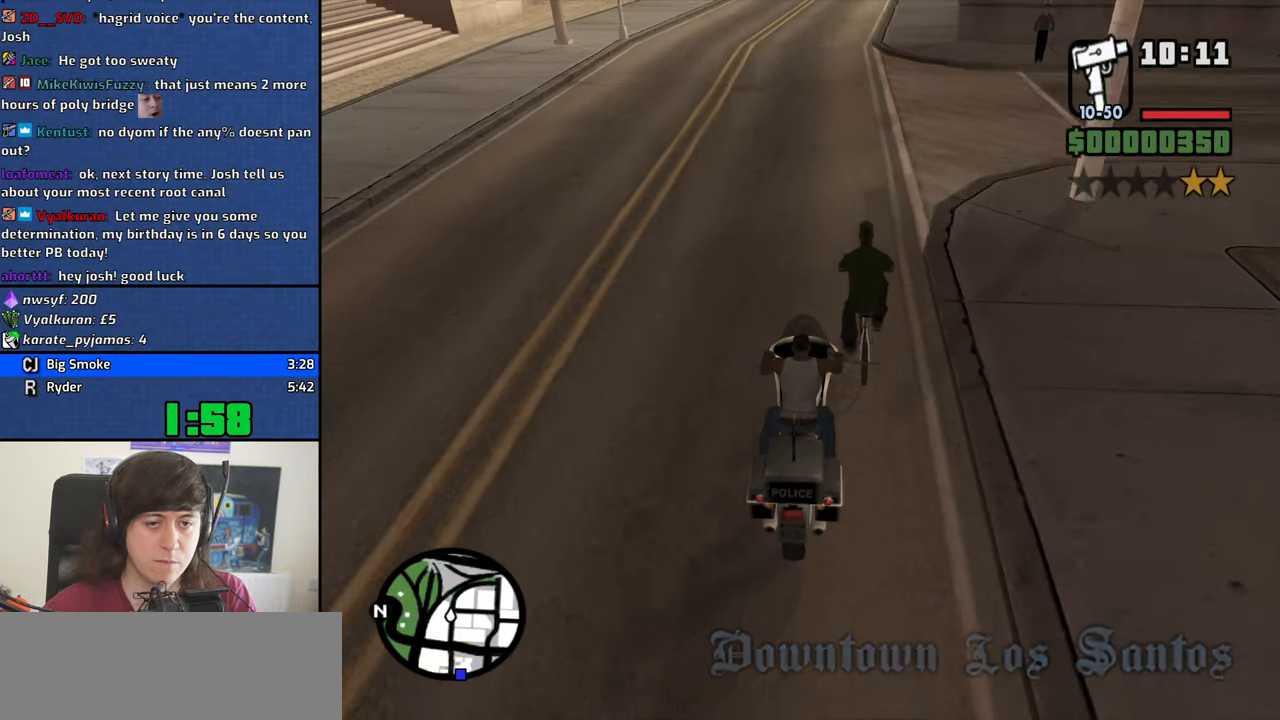
{"keys": ["2", "w"], "events": [[217, "s", "down"], [267, "s", "up"], [400, "w", "down"], [500, "2", "down"]]}
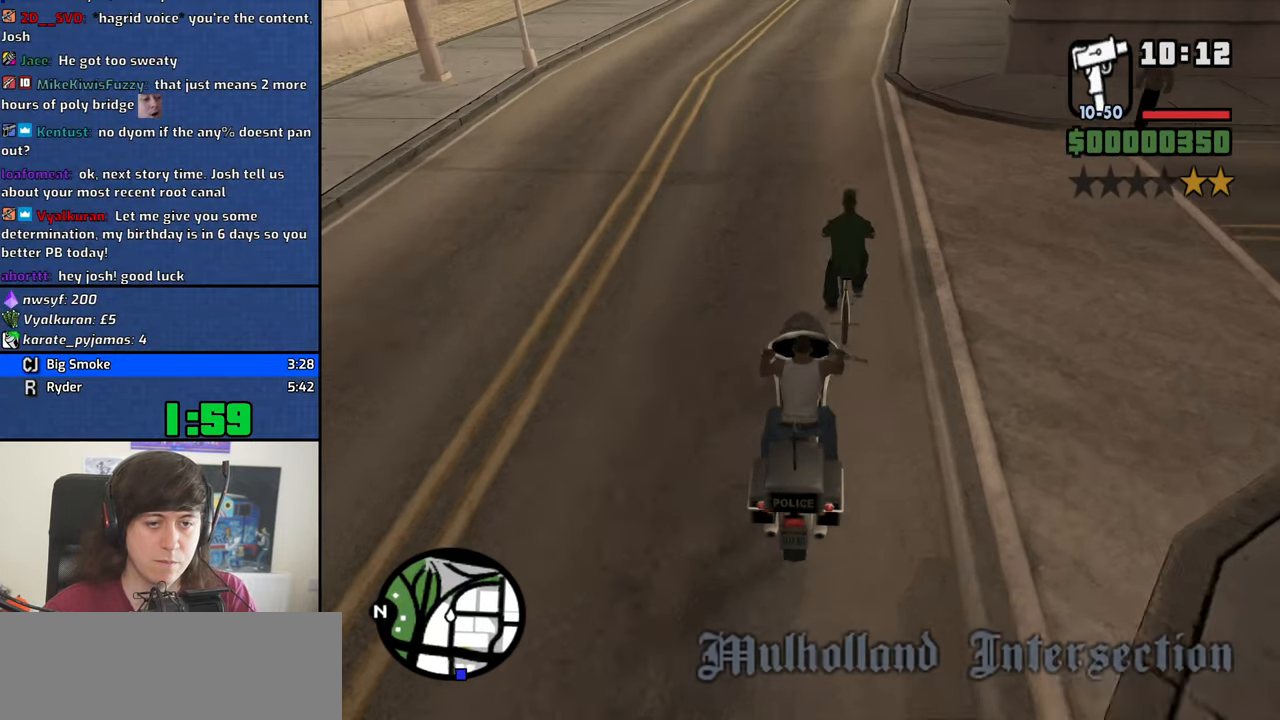
{"keys": [], "events": [[133, "2", "up"], [233, "d", "down"], [283, "d", "up"], [467, "w", "up"]]}
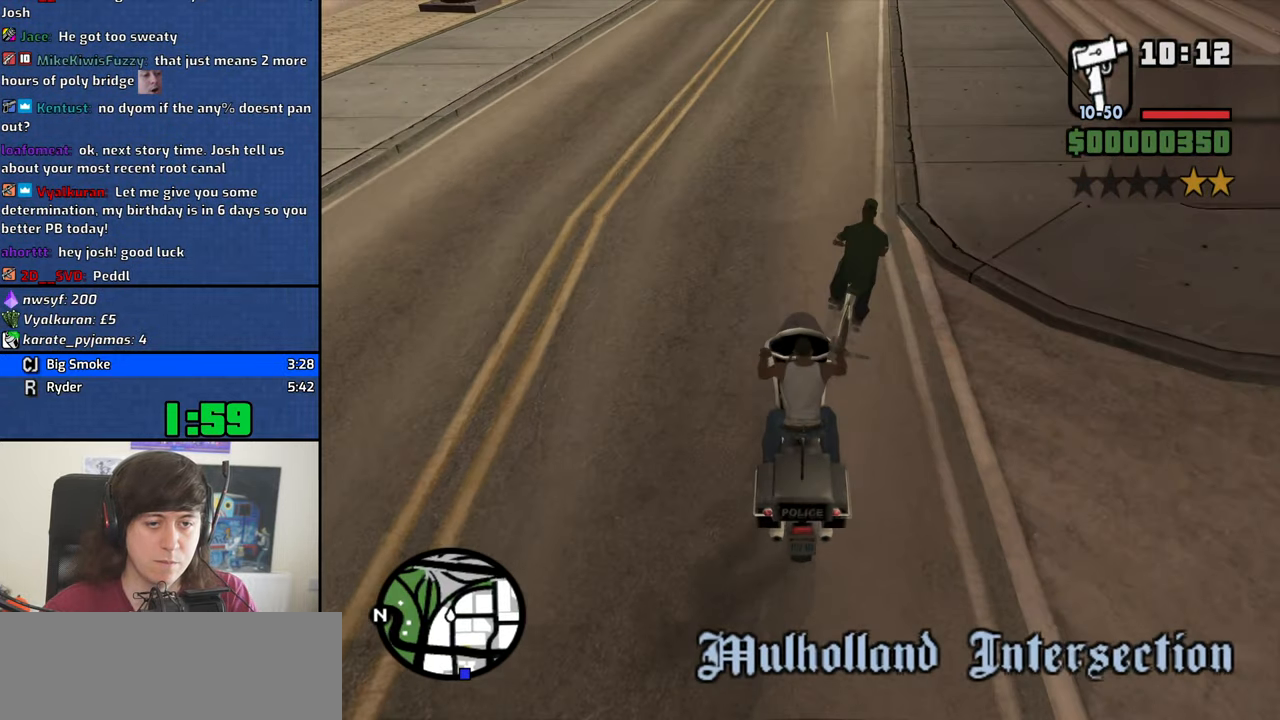
{"keys": ["a", "w"], "events": [[100, "a", "down"], [333, "w", "down"]]}
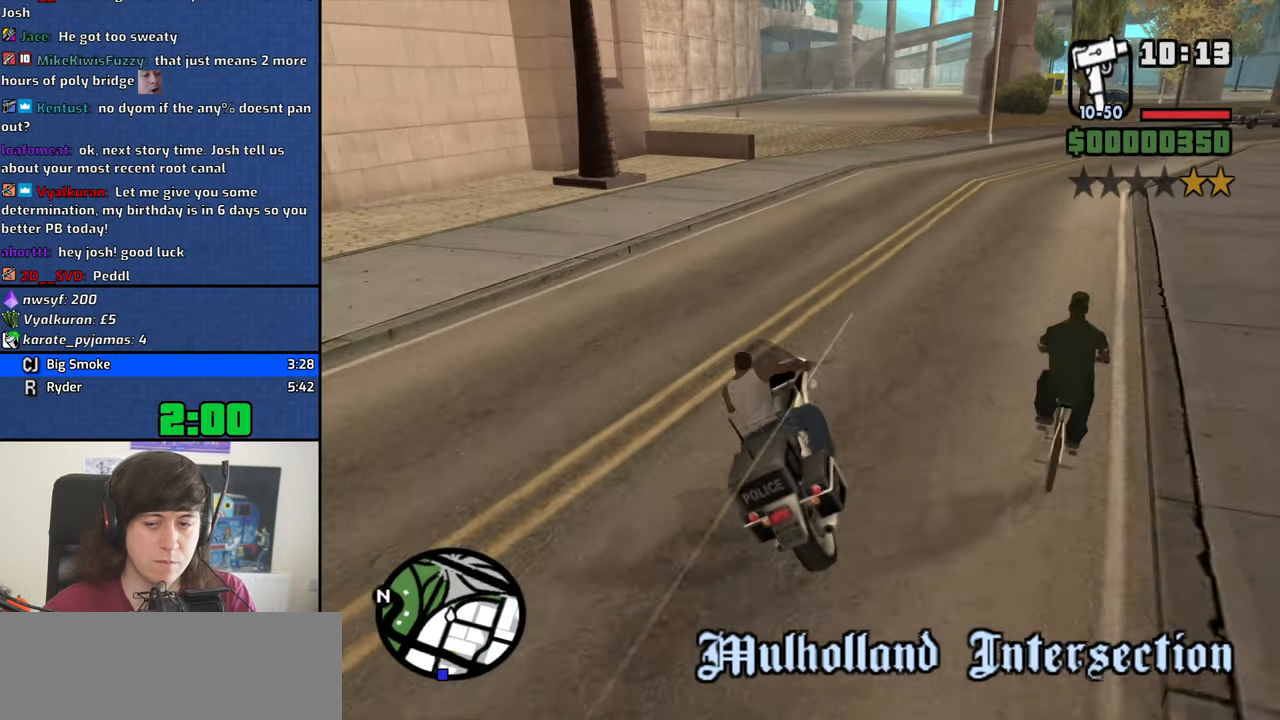
{"keys": [], "events": [[83, "a", "up"], [267, "d", "down"], [267, "w", "up"], [400, "d", "up"]]}
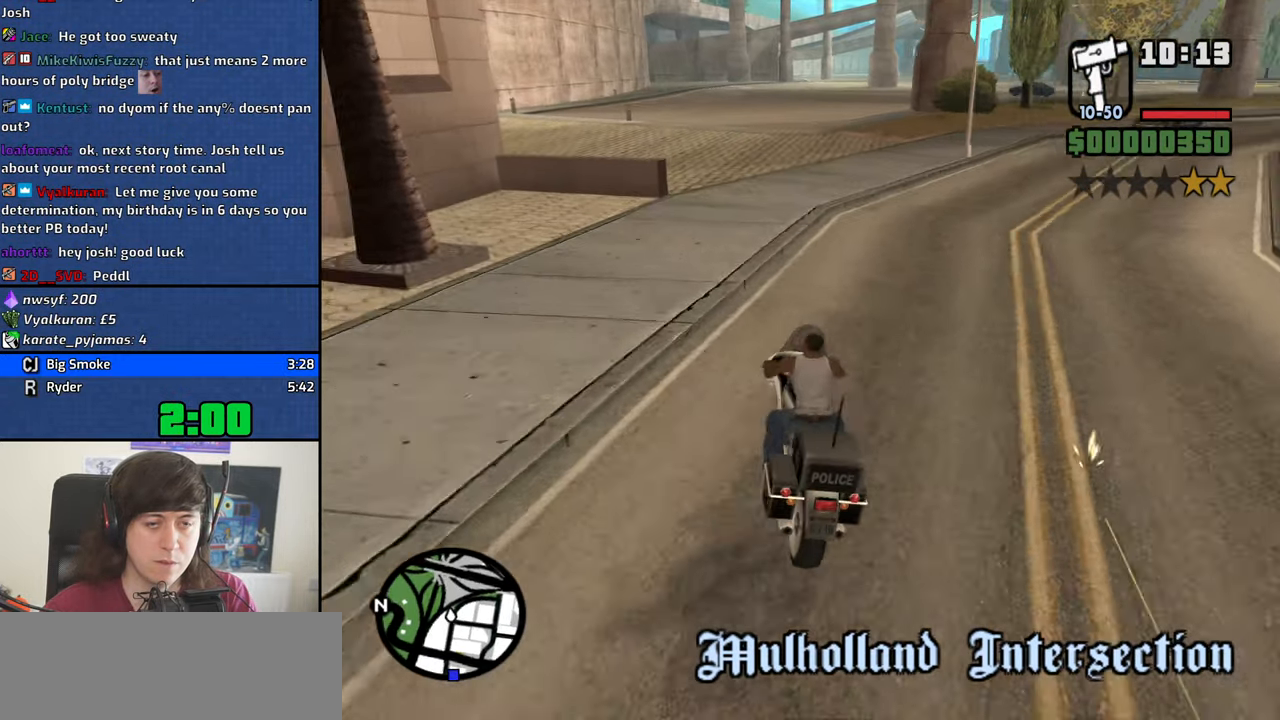
{"keys": ["a"], "events": [[467, "a", "down"]]}
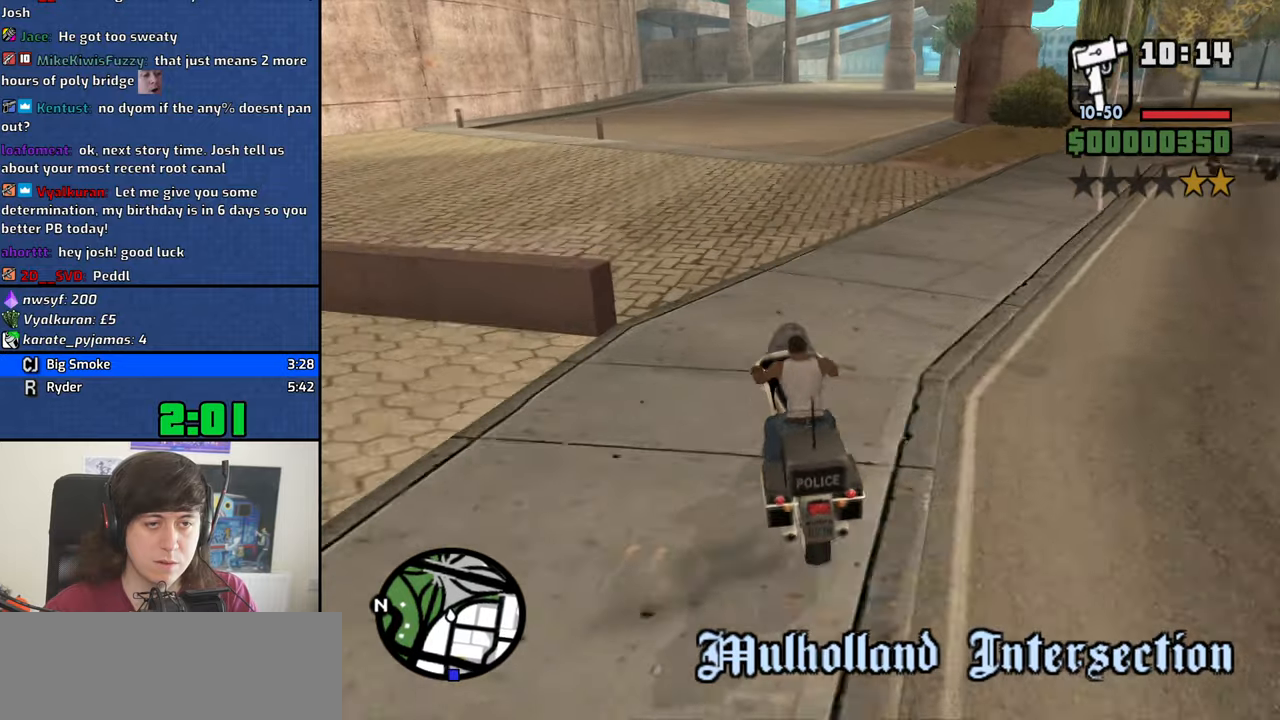
{"keys": ["a"], "events": [[67, "space", "down"], [300, "space", "up"]]}
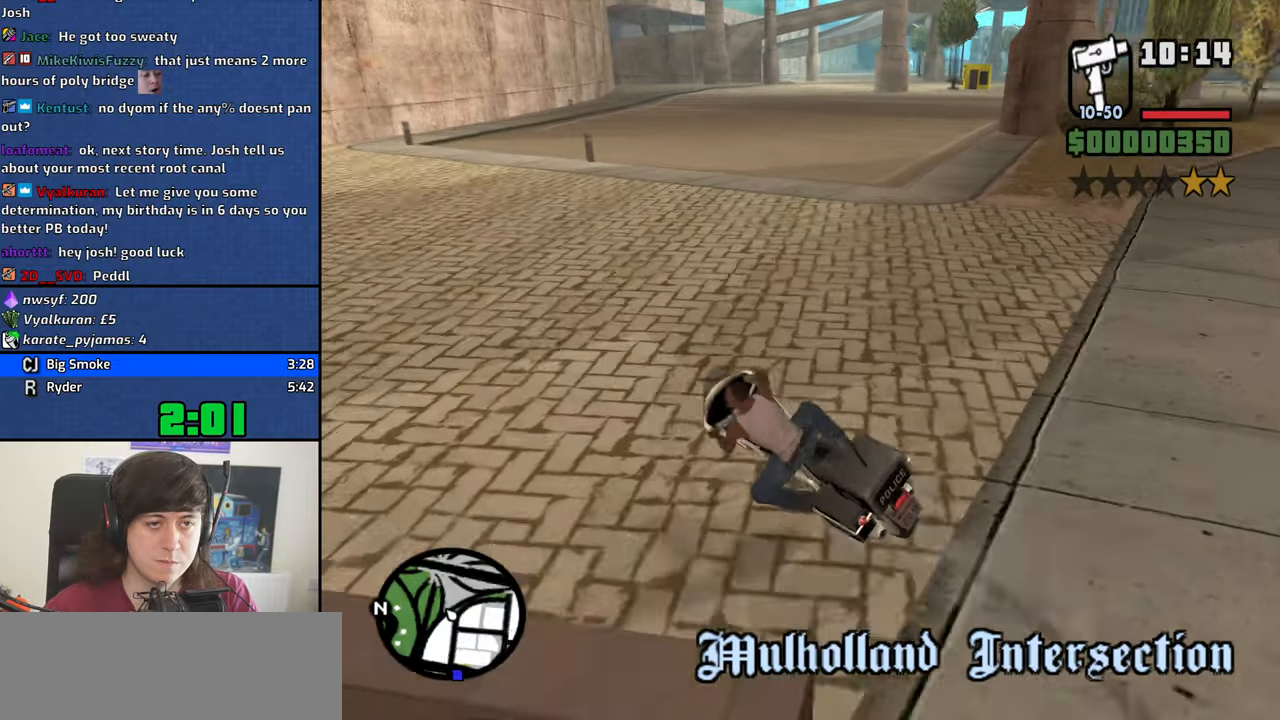
{"keys": ["d"], "events": [[167, "a", "up"], [217, "d", "down"]]}
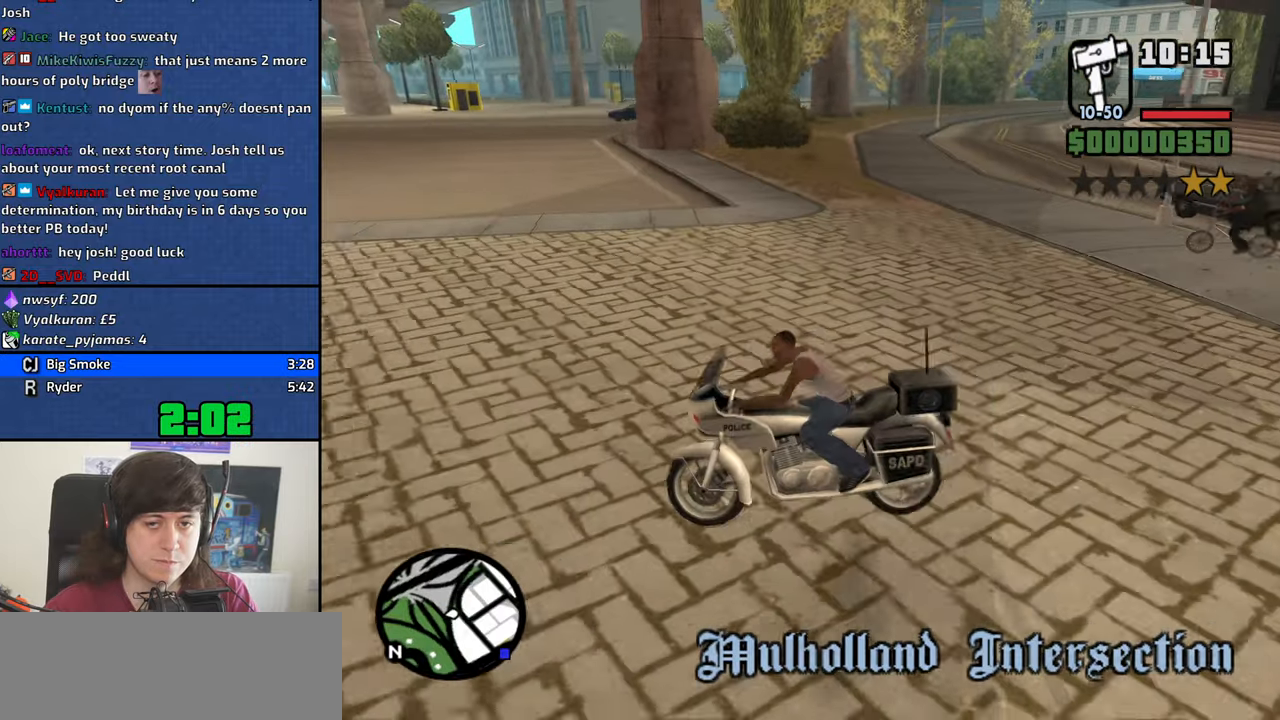
{"keys": ["d", "w"], "events": [[184, "w", "down"], [367, "2", "down"], [467, "2", "up"]]}
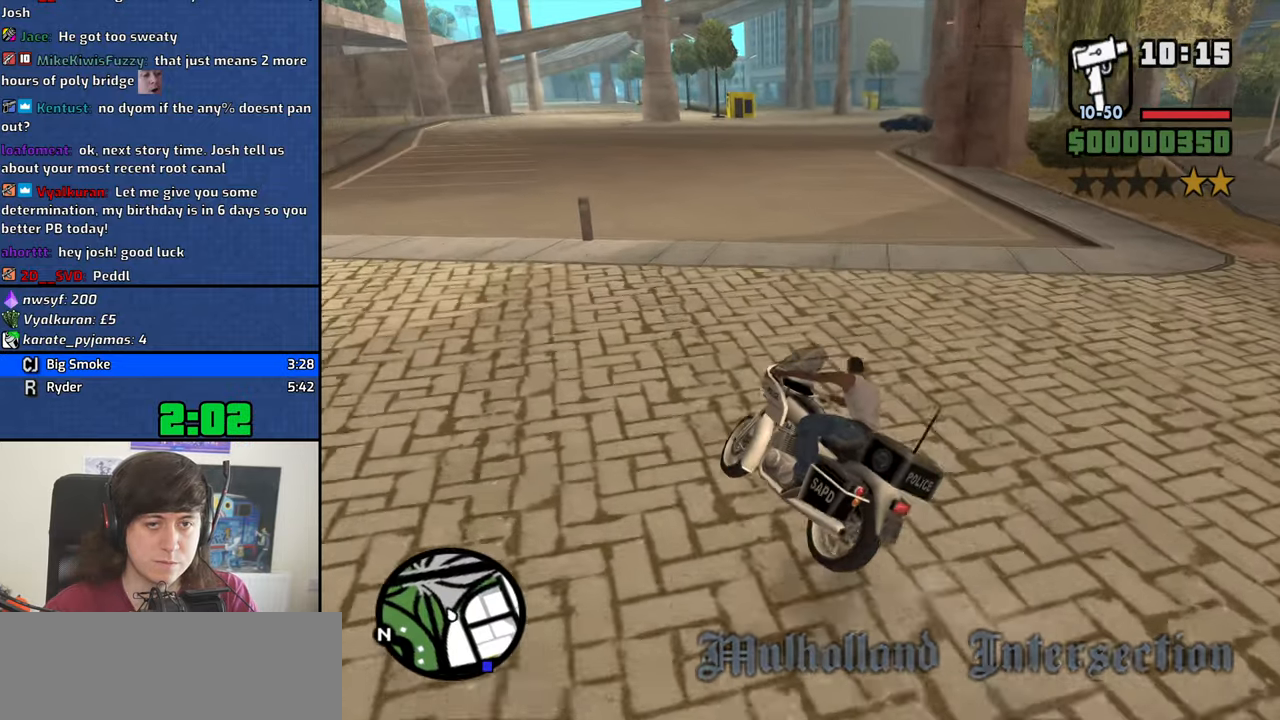
{"keys": [], "events": [[384, "d", "up"], [384, "w", "up"]]}
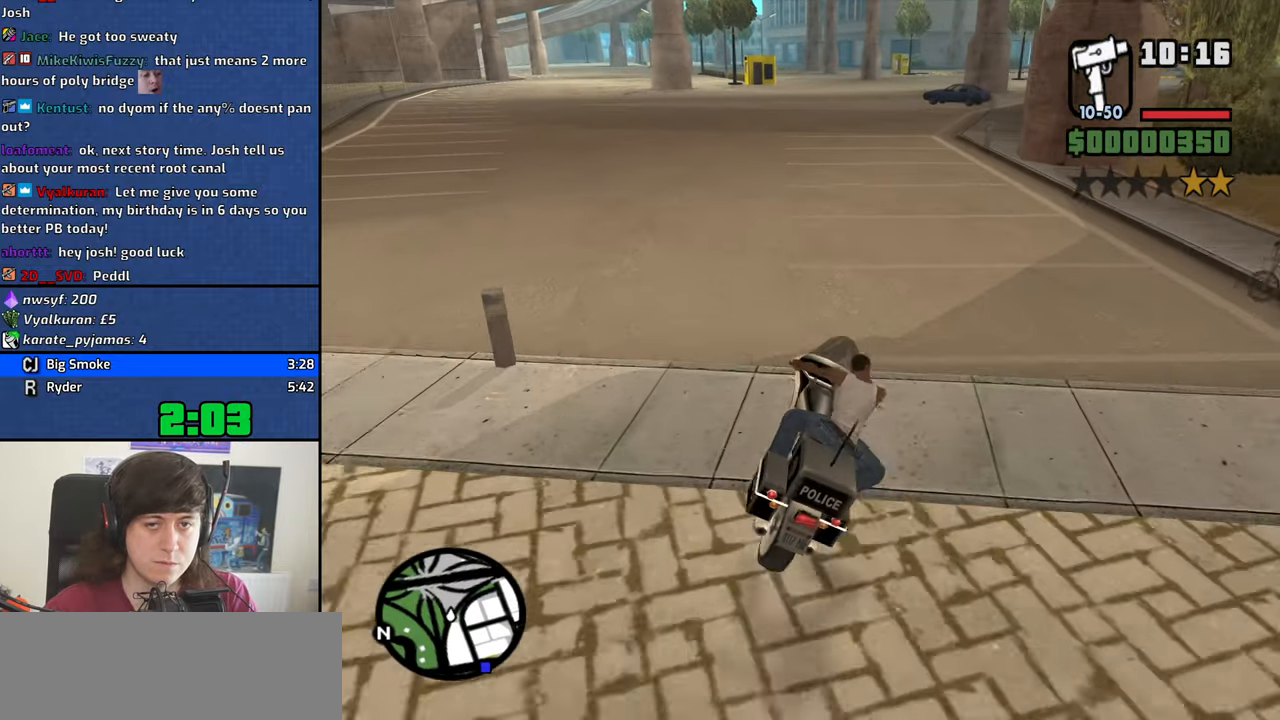
{"keys": [], "events": []}
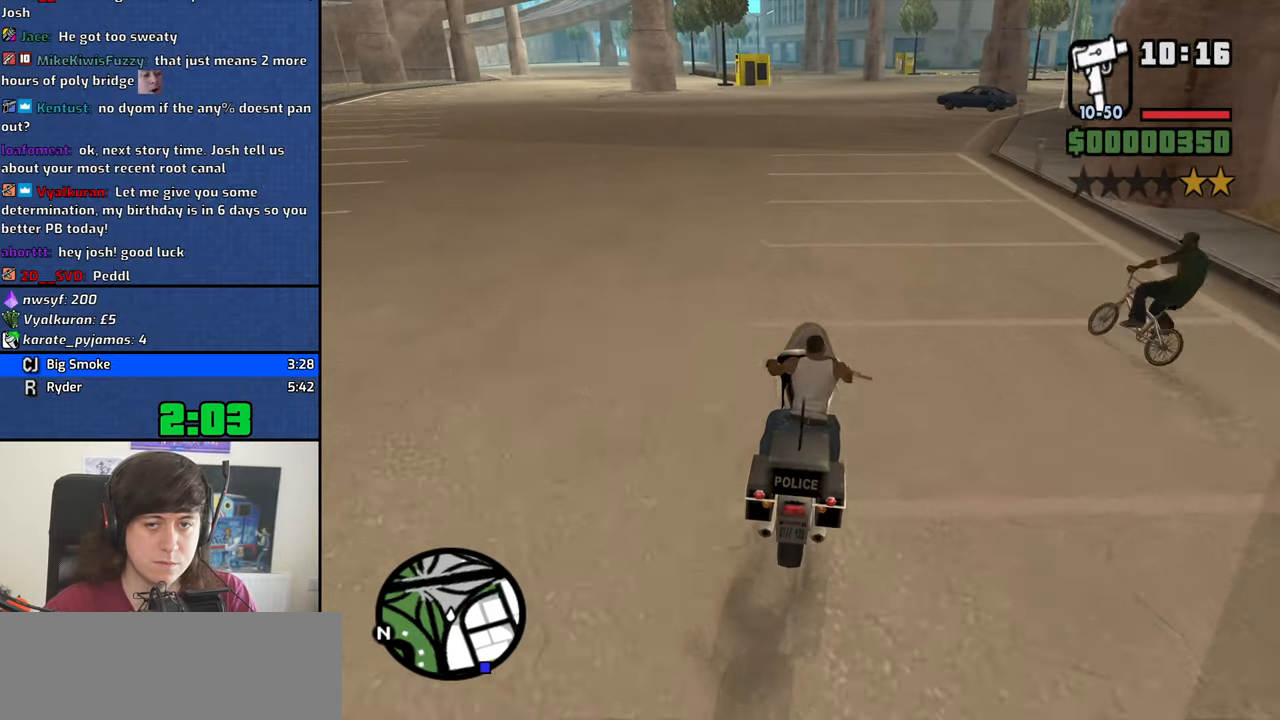
{"keys": [], "events": [[334, "d", "down"], [467, "d", "up"]]}
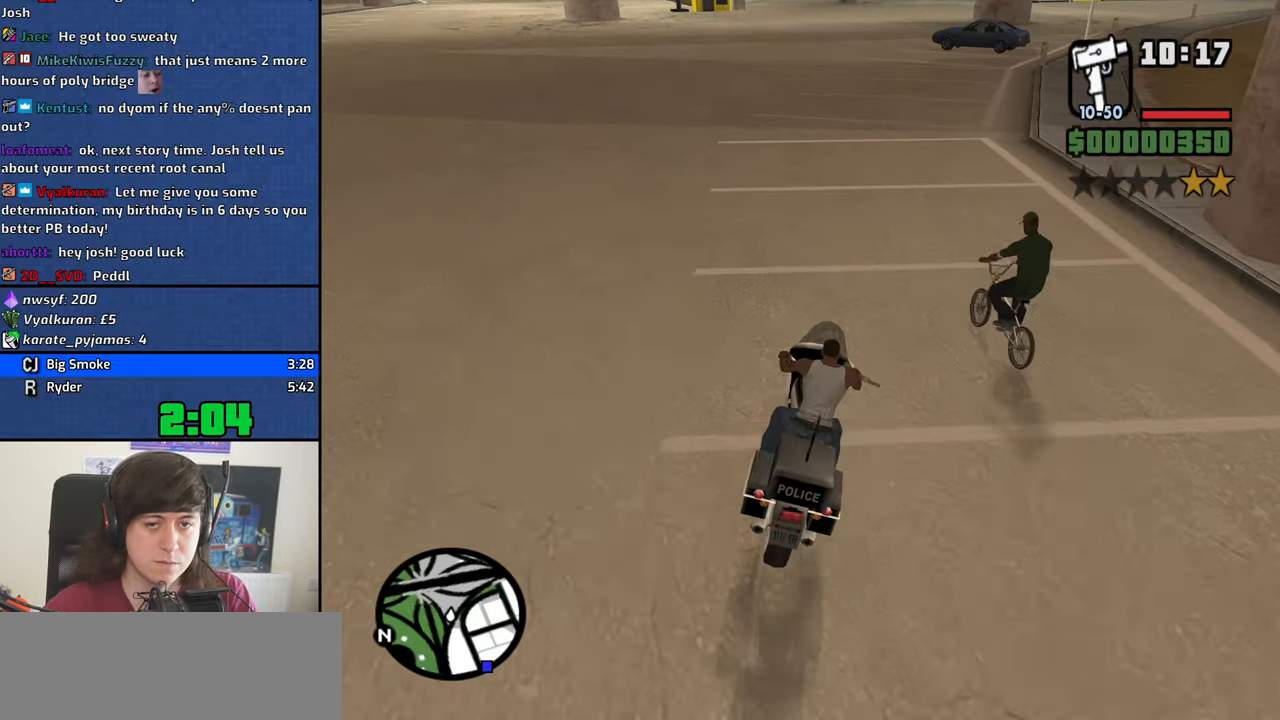
{"keys": ["a", "w"], "events": [[434, "a", "down"], [484, "w", "down"]]}
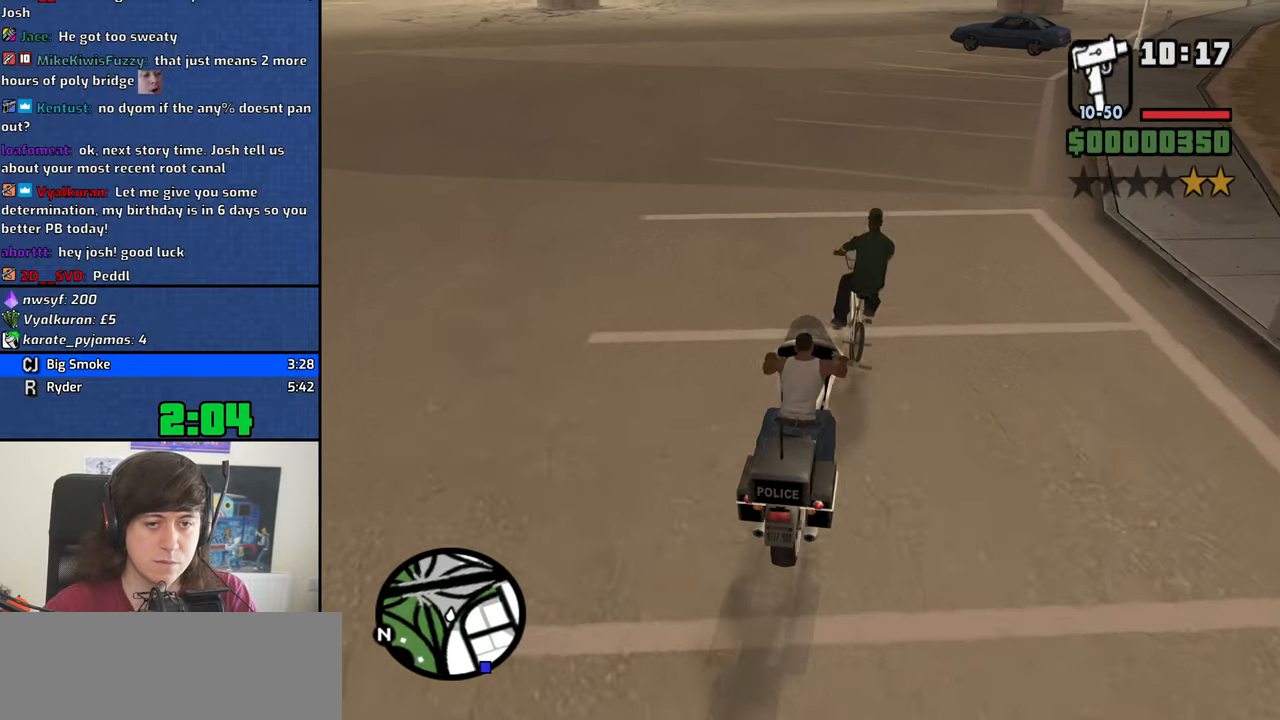
{"keys": [], "events": [[117, "a", "up"], [350, "w", "up"]]}
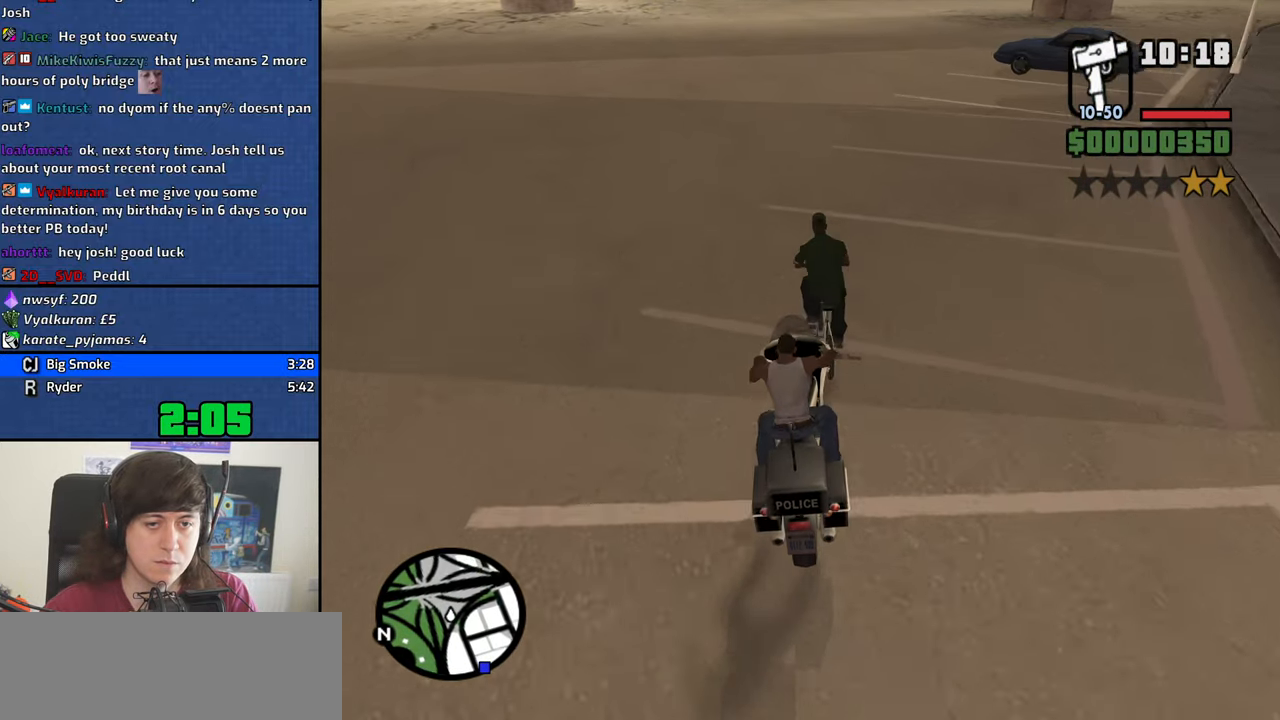
{"keys": ["d", "w"], "events": [[334, "w", "down"], [417, "d", "down"]]}
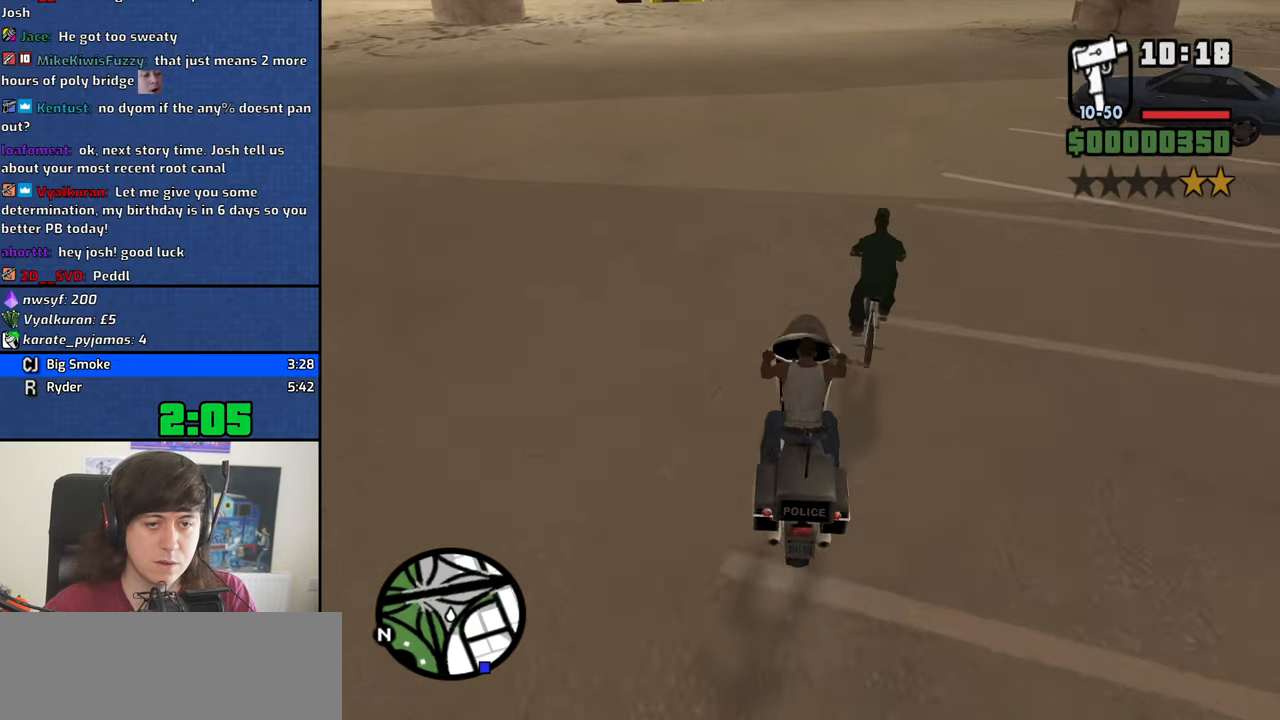
{"keys": [], "events": [[67, "w", "up"], [100, "d", "up"]]}
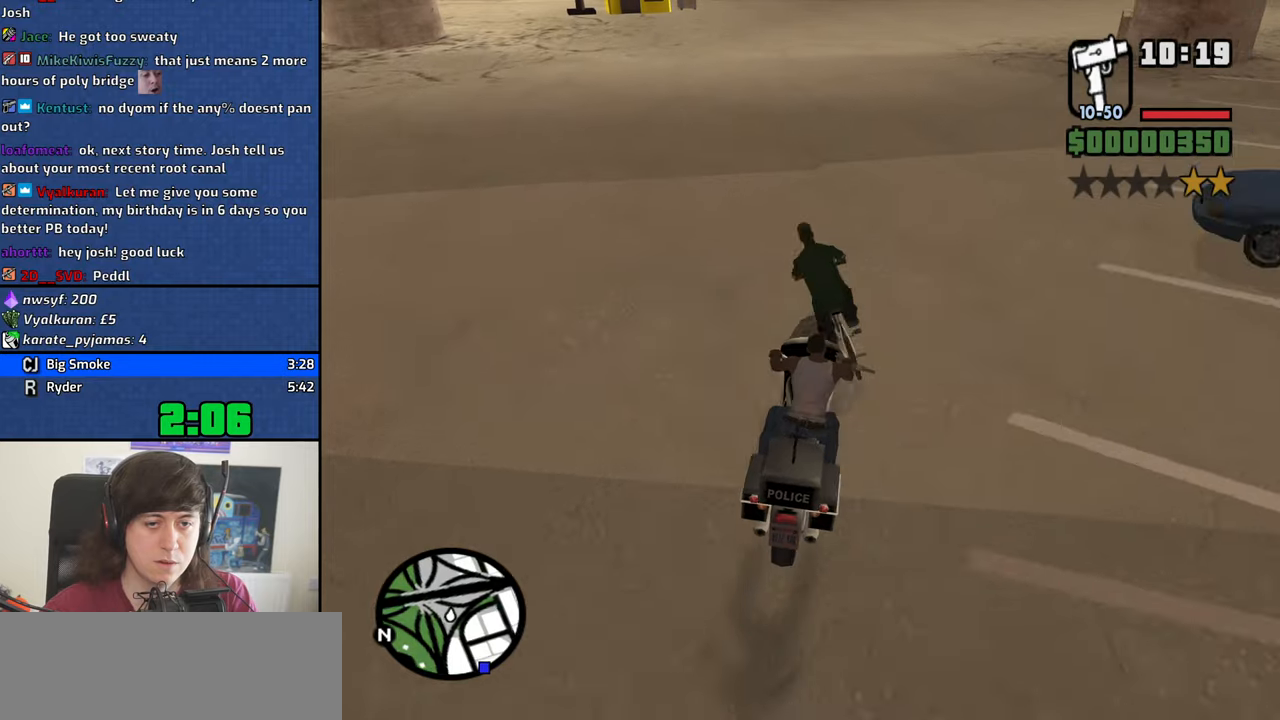
{"keys": ["w"], "events": [[216, "a", "down"], [216, "w", "down"], [400, "a", "up"]]}
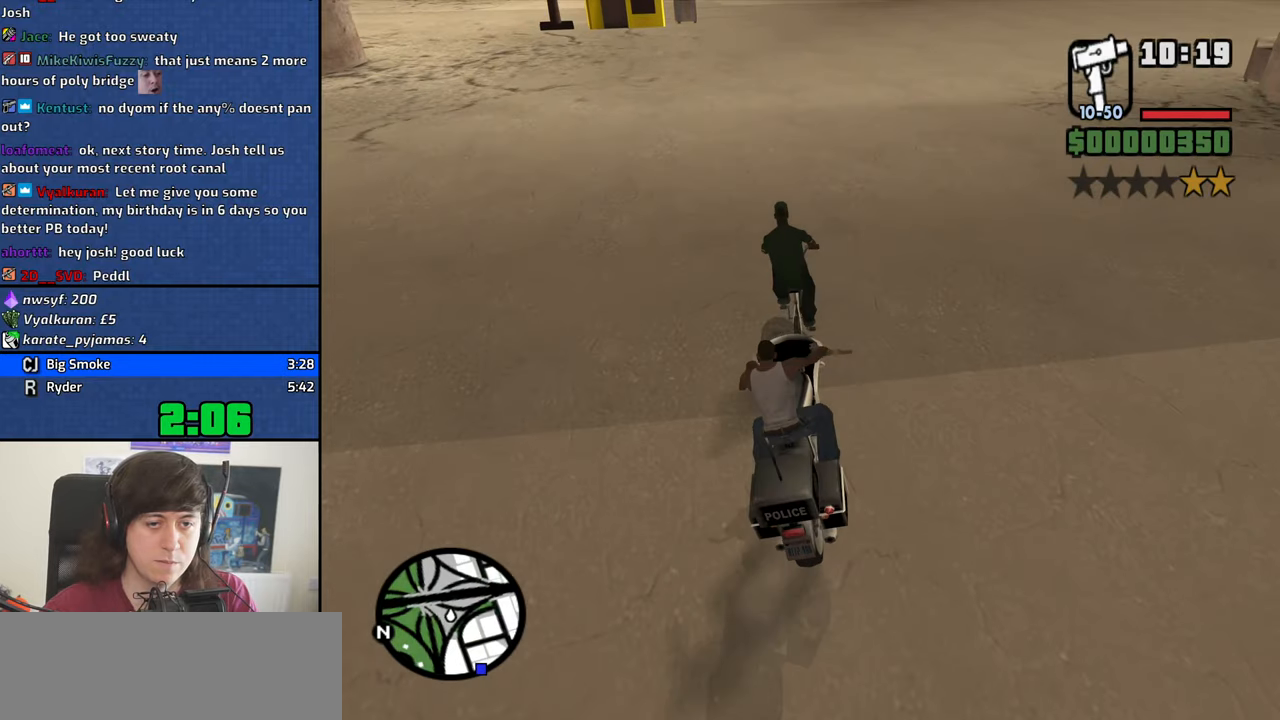
{"keys": ["a", "w"], "events": [[183, "d", "down"], [233, "d", "up"], [416, "a", "down"]]}
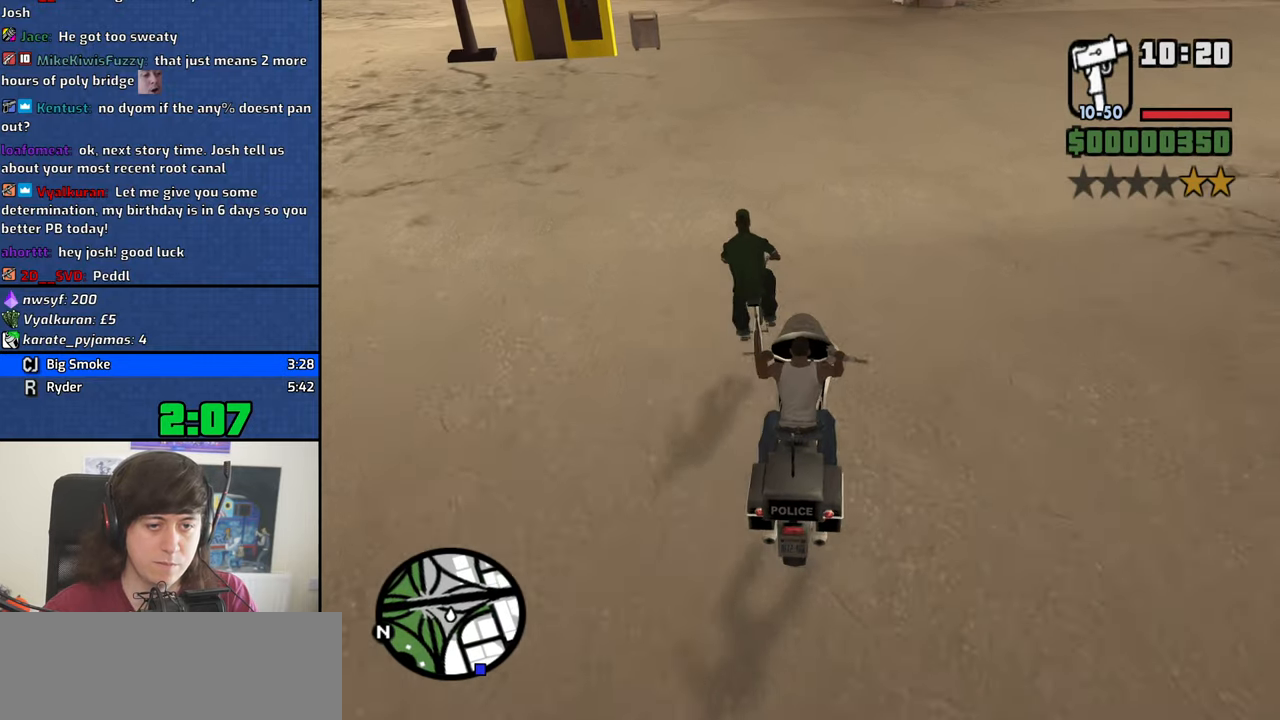
{"keys": [], "events": [[16, "a", "up"], [16, "w", "up"], [200, "s", "down"], [300, "s", "up"]]}
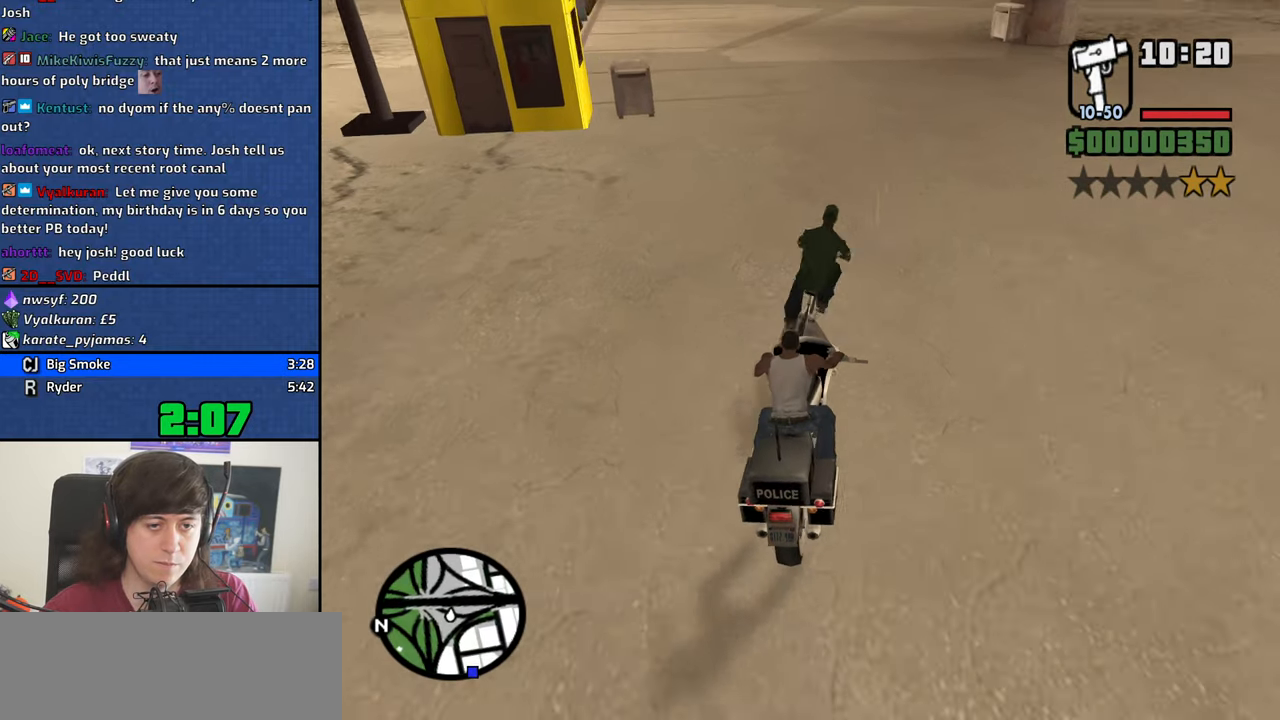
{"keys": ["2", "w"], "events": [[33, "a", "down"], [83, "2", "down"], [116, "w", "down"], [166, "2", "up"], [166, "a", "up"], [266, "2", "down"], [350, "2", "up"], [450, "2", "down"]]}
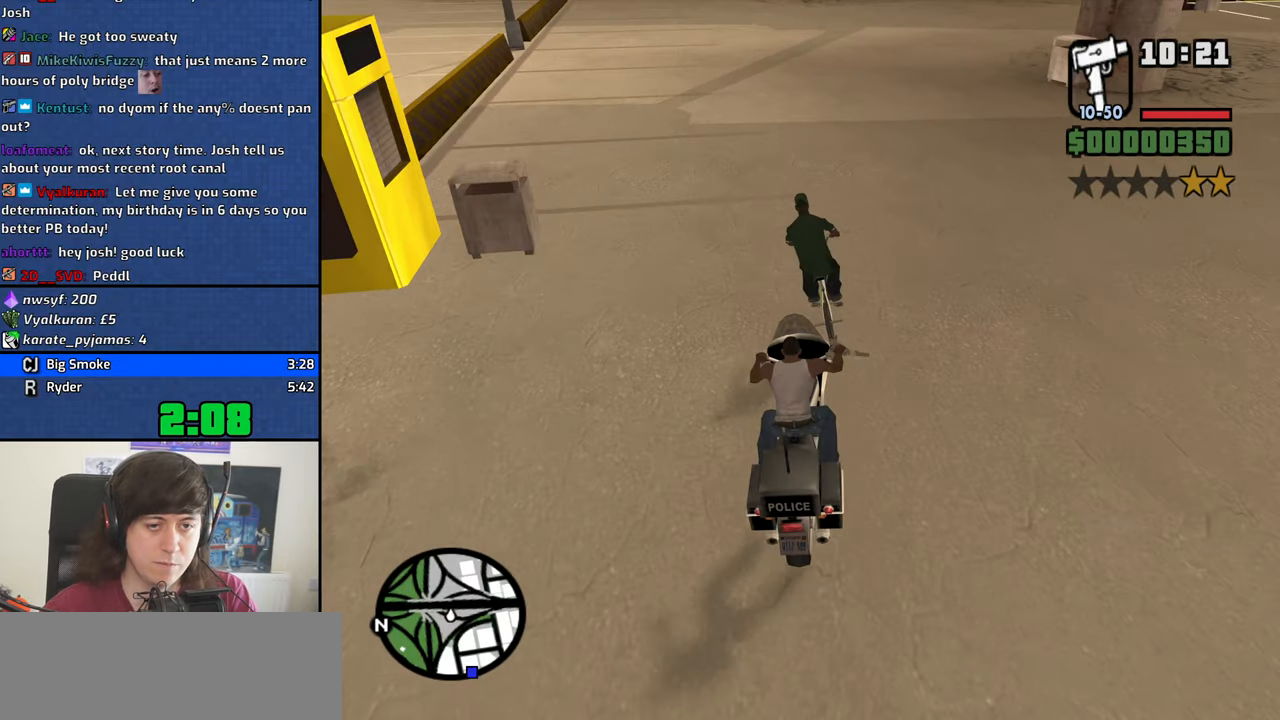
{"keys": ["a", "w"], "events": [[50, "2", "up"], [50, "a", "down"], [133, "2", "down"], [183, "a", "up"], [233, "2", "up"], [333, "2", "down"], [333, "a", "down"], [416, "2", "up"]]}
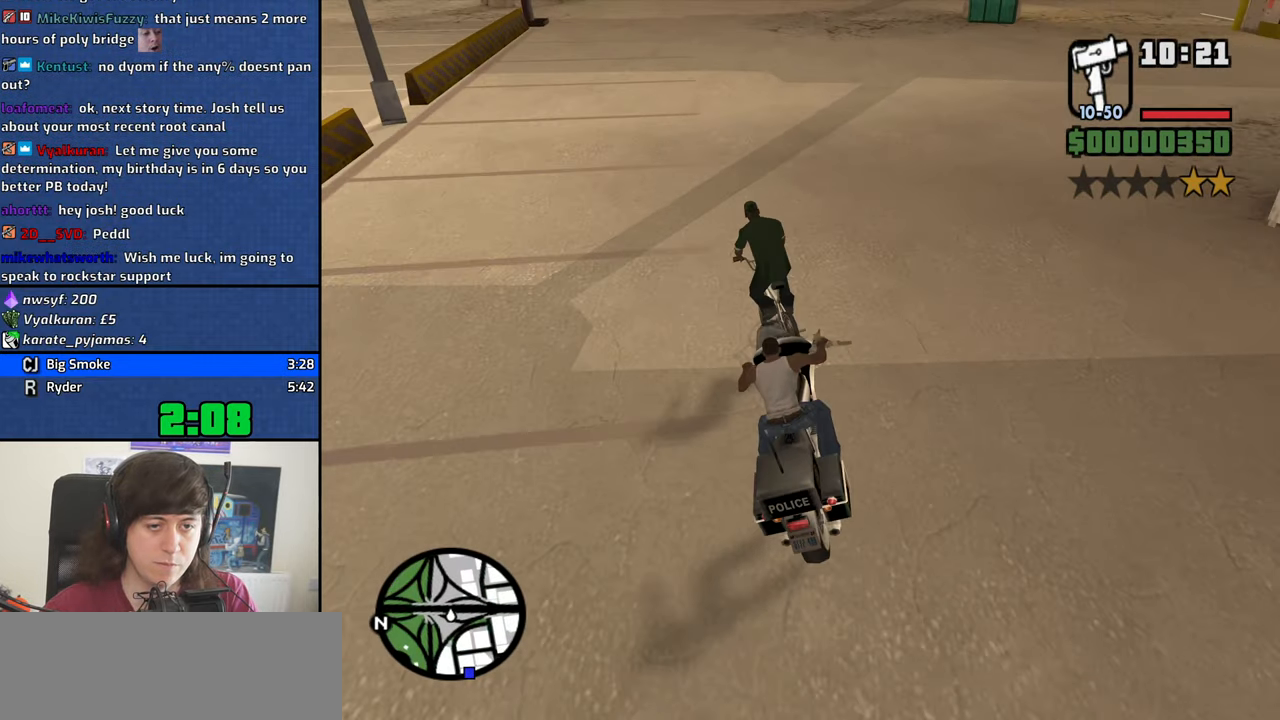
{"keys": ["w"], "events": [[16, "2", "down"], [16, "a", "up"], [100, "2", "up"], [150, "2", "down"], [300, "2", "up"], [350, "2", "down"], [433, "2", "up"]]}
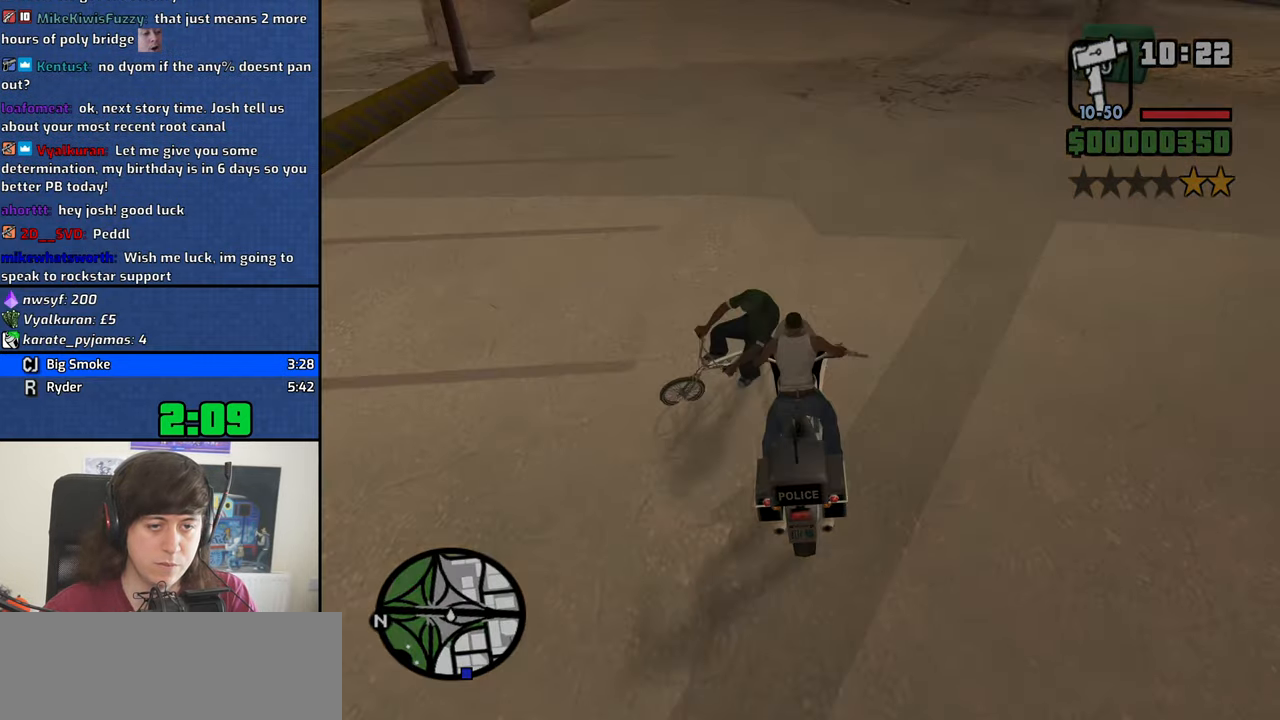
{"keys": [], "events": [[33, "a", "down"], [83, "a", "up"], [83, "w", "up"], [166, "space", "down"], [216, "a", "down"], [216, "space", "up"], [216, "w", "down"], [266, "a", "up"], [266, "w", "up"], [316, "d", "down"], [350, "d", "up"], [350, "space", "down"], [450, "a", "down"], [450, "space", "up"], [450, "w", "down"], [500, "a", "up"], [500, "w", "up"]]}